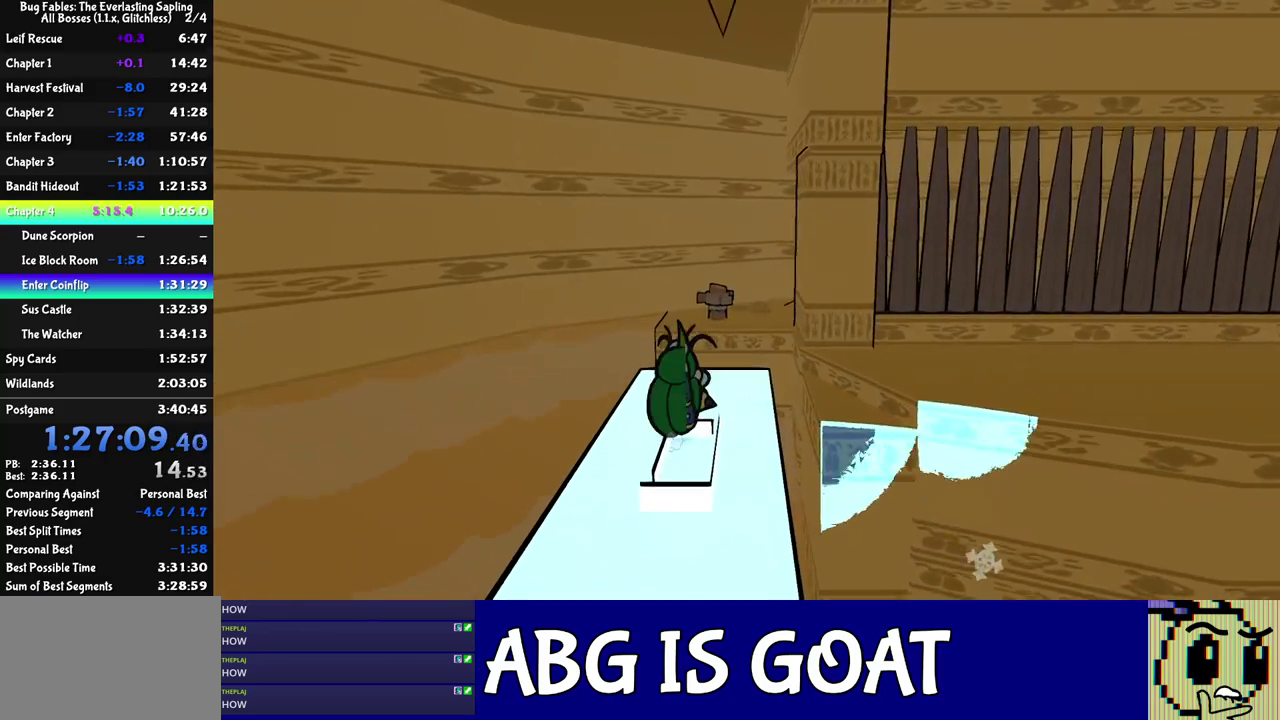
Gameplay with a controller (Nintendo layout); each line is a JSON object with the inputs held at the frame after it. "events" lists button and stick changes between this image and that frame as [ms after this image, input, new state], when the widget could be followed in between. Not read: A B L1 L3 R1 R3.
{"buttons": ["C_RIGHT"], "left_stick": "up", "events": [[383, "C_RIGHT", "down"], [433, "C_RIGHT", "up"], [483, "C_RIGHT", "down"]]}
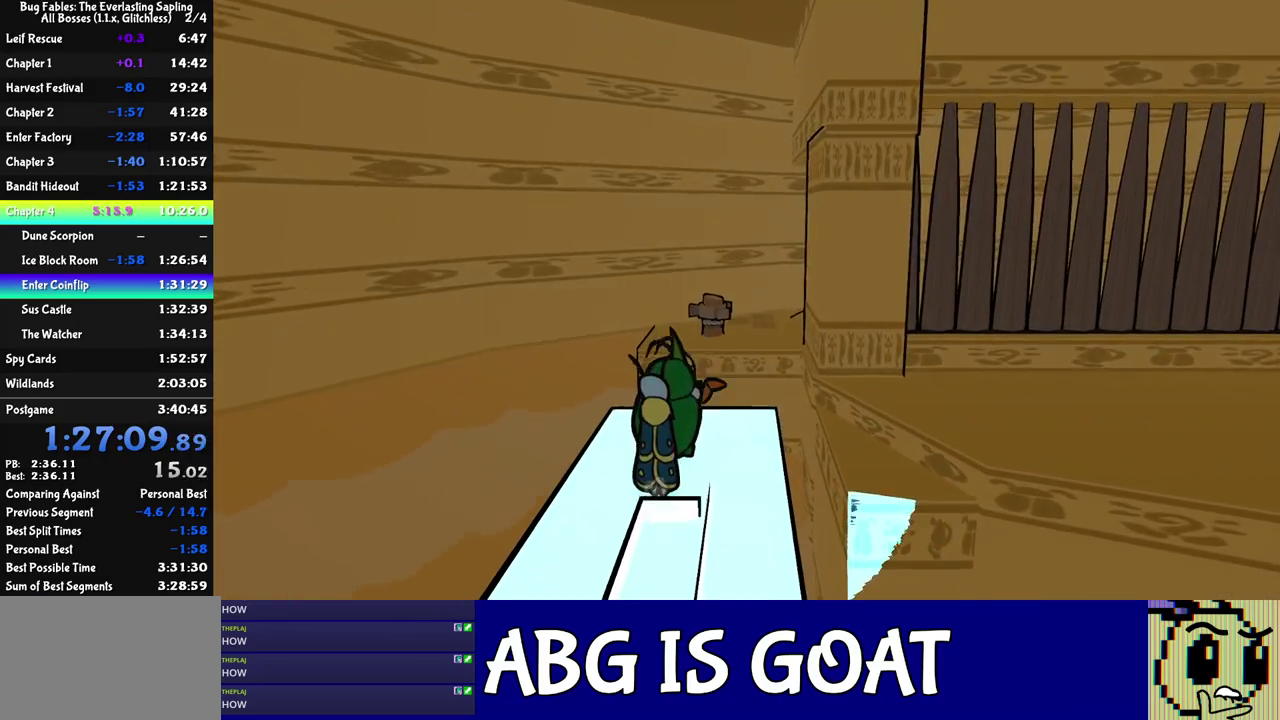
{"buttons": ["C_RIGHT"], "left_stick": "right", "events": [[200, "left_stick", "center"], [317, "left_stick", "right"]]}
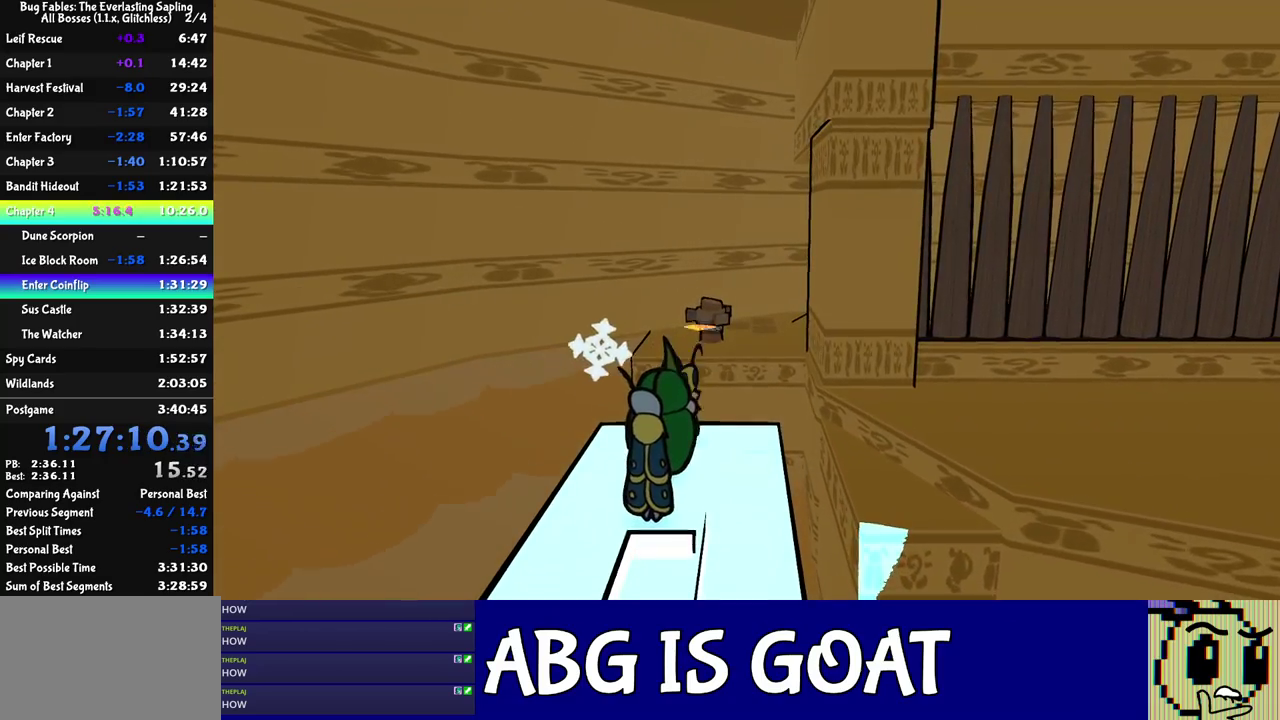
{"buttons": ["C_RIGHT"], "left_stick": "up-right", "events": [[217, "C_DOWN", "down"], [283, "left_stick", "up-right"], [450, "C_DOWN", "up"]]}
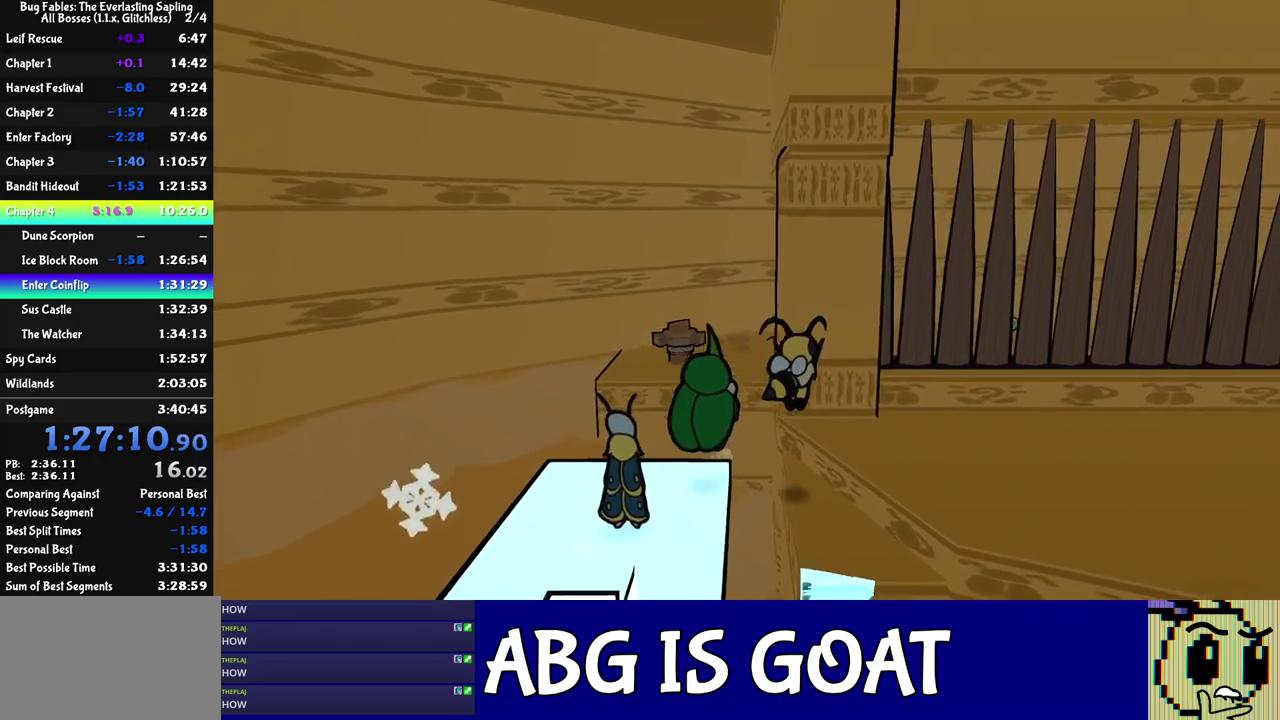
{"buttons": ["C_RIGHT"], "left_stick": "up-right", "events": [[417, "left_stick", "right"], [483, "left_stick", "up-right"]]}
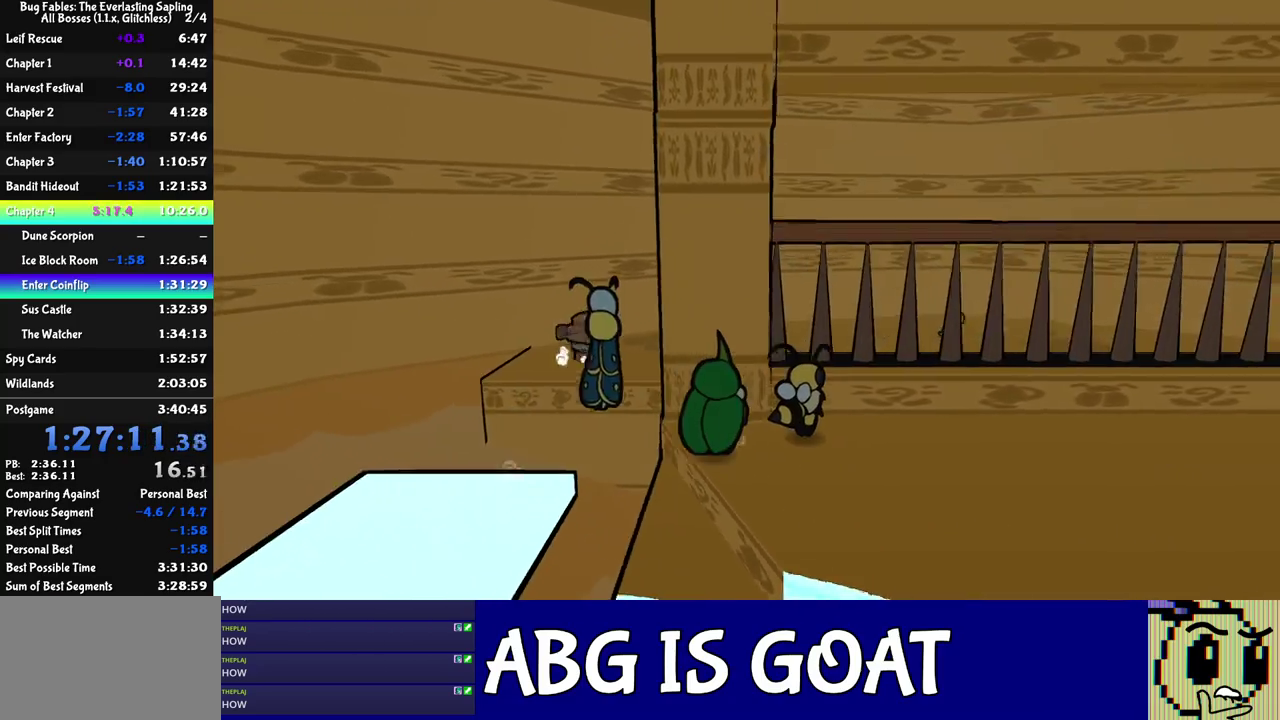
{"buttons": ["C_RIGHT"], "left_stick": "up-right", "events": [[167, "C_DOWN", "down"], [383, "C_DOWN", "up"]]}
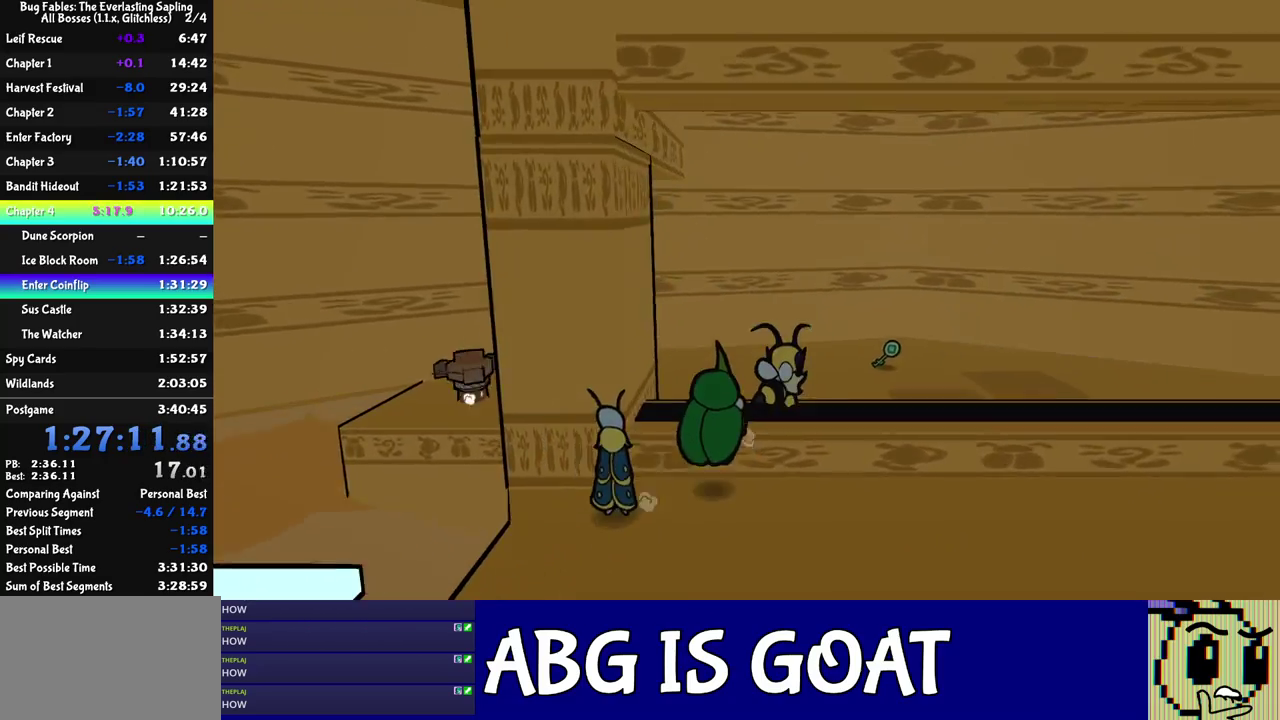
{"buttons": ["C_RIGHT"], "left_stick": "up-right", "events": [[33, "C_DOWN", "down"], [167, "C_DOWN", "up"]]}
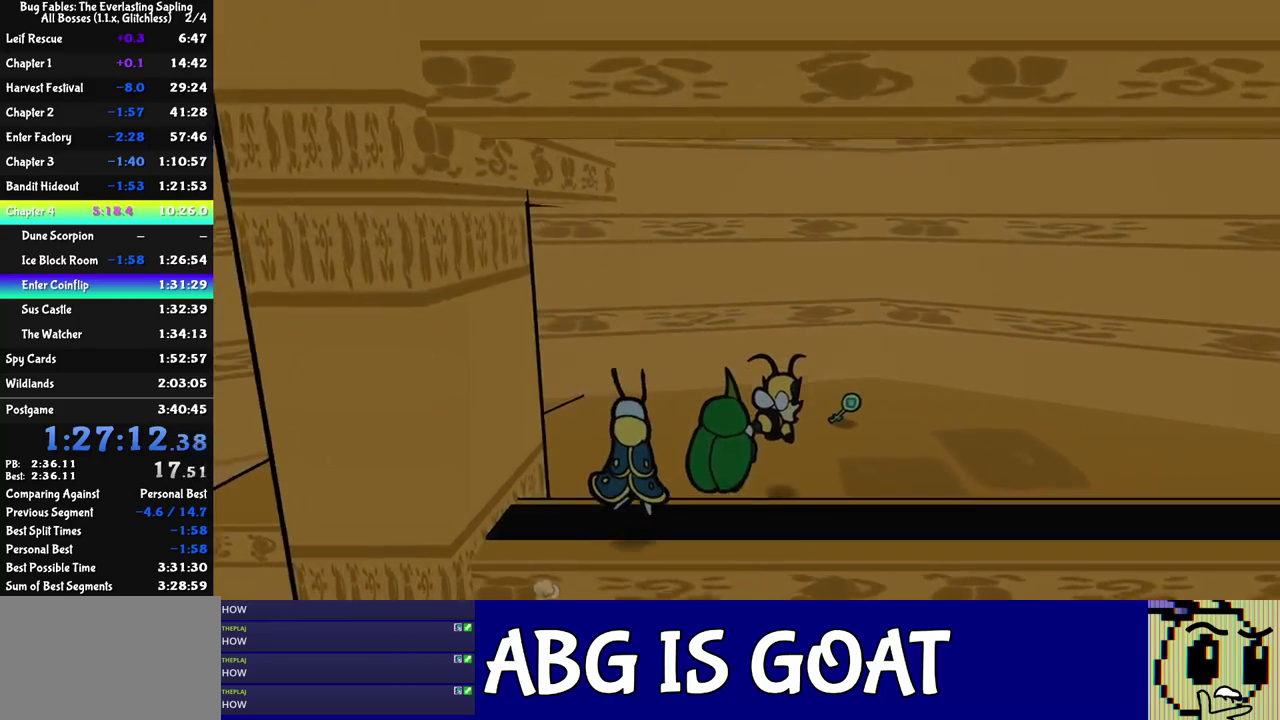
{"buttons": ["C_RIGHT"], "left_stick": "up-right", "events": []}
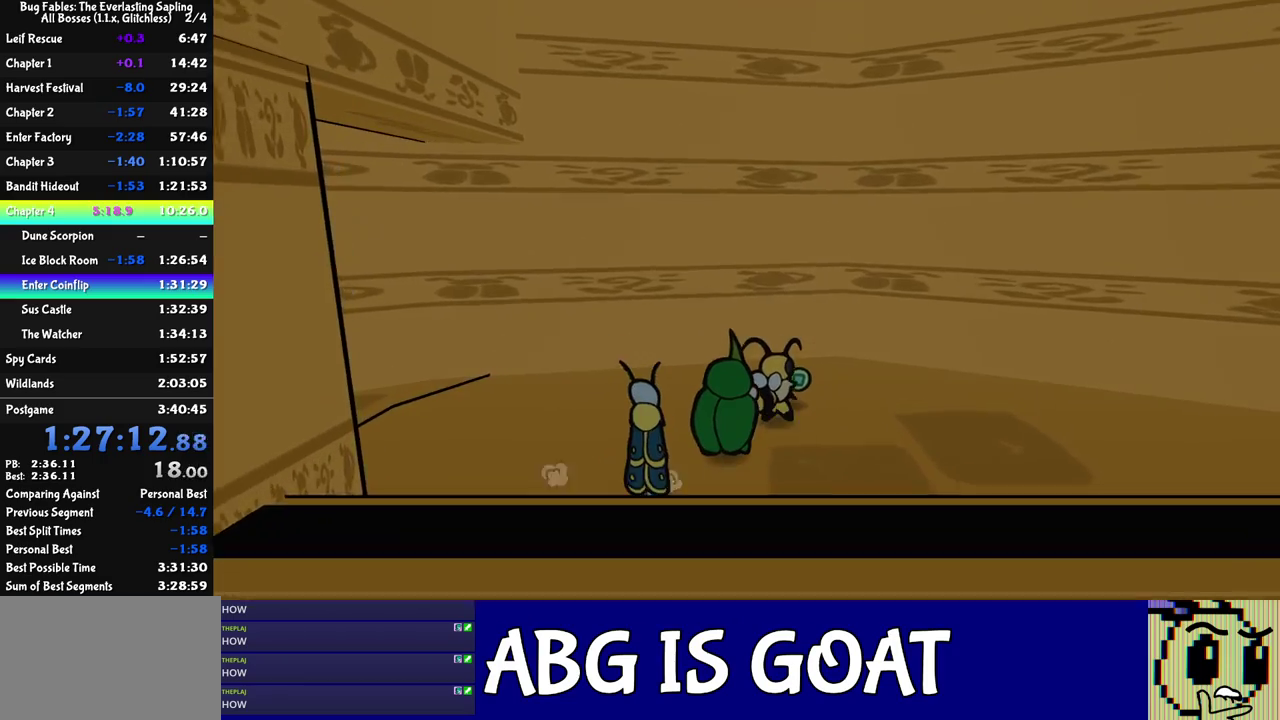
{"buttons": ["C_DOWN"], "left_stick": "down-left", "events": [[133, "C_RIGHT", "up"], [183, "left_stick", "down"], [383, "C_DOWN", "down"], [383, "left_stick", "down-left"], [433, "C_DOWN", "up"], [483, "C_DOWN", "down"]]}
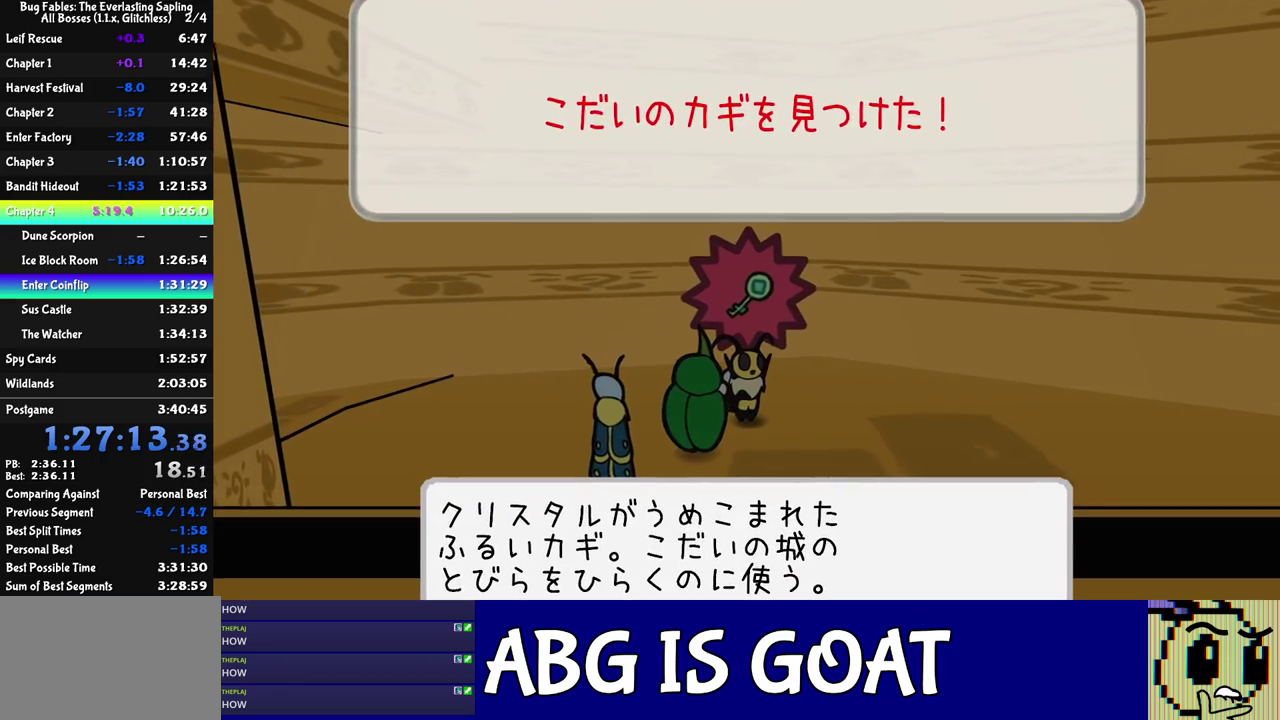
{"buttons": [], "left_stick": "down-left", "events": [[50, "C_DOWN", "up"], [100, "C_DOWN", "down"], [150, "C_DOWN", "up"], [217, "C_DOWN", "down"], [267, "C_DOWN", "up"]]}
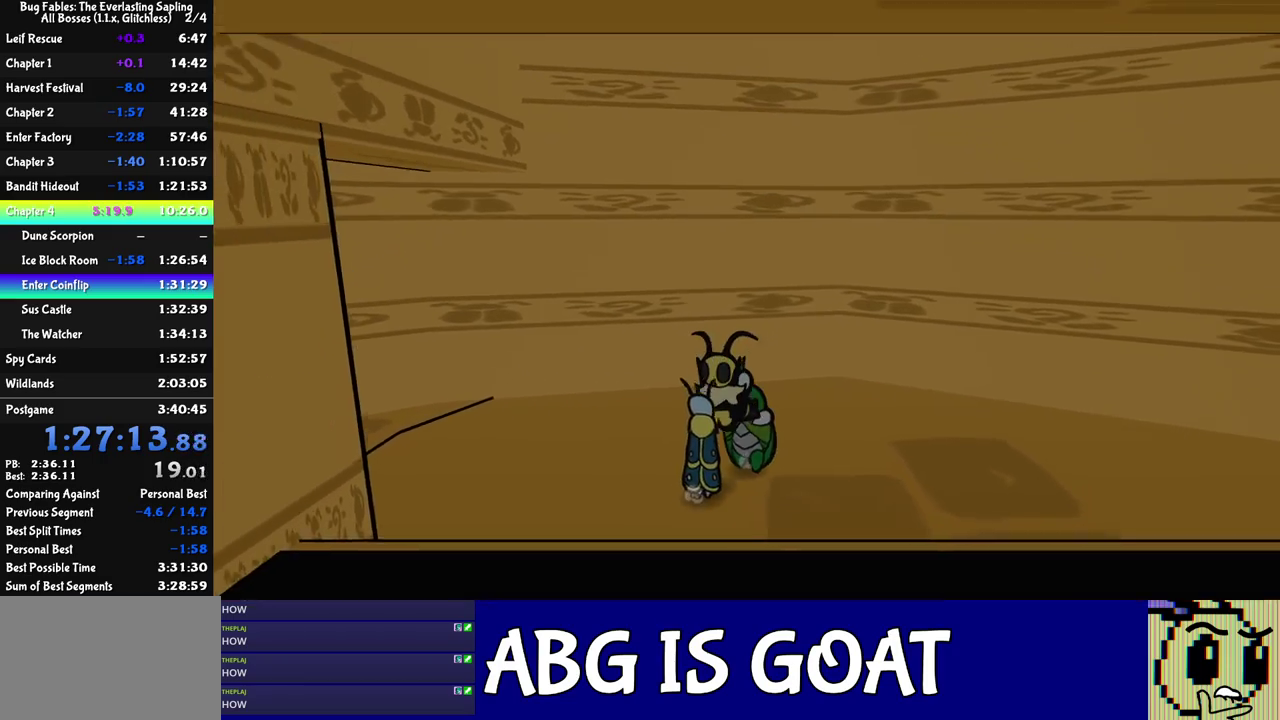
{"buttons": ["C_DOWN"], "left_stick": "down", "events": [[150, "left_stick", "down"], [233, "C_DOWN", "down"], [283, "C_DOWN", "up"], [350, "C_DOWN", "down"], [400, "C_DOWN", "up"], [467, "C_DOWN", "down"]]}
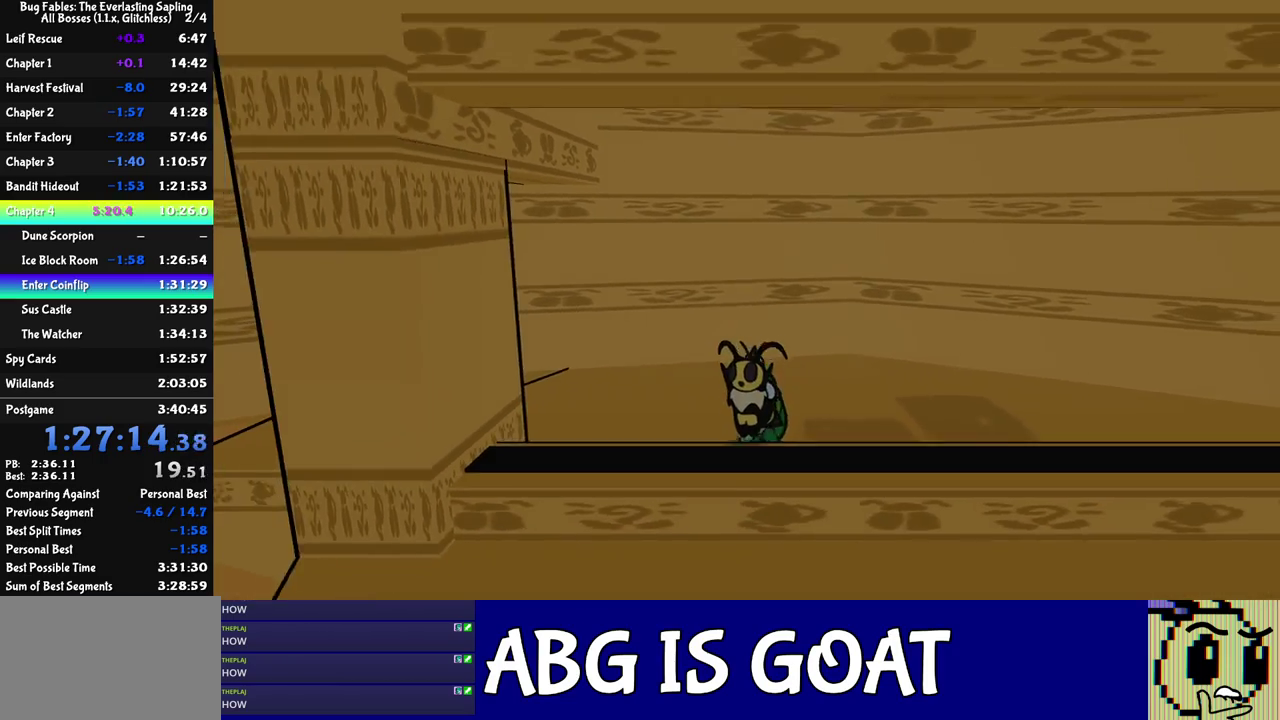
{"buttons": [], "left_stick": "down-right", "events": [[17, "C_DOWN", "up"], [83, "C_DOWN", "down"], [133, "C_DOWN", "up"], [200, "C_DOWN", "down"], [250, "C_DOWN", "up"], [483, "left_stick", "down-right"]]}
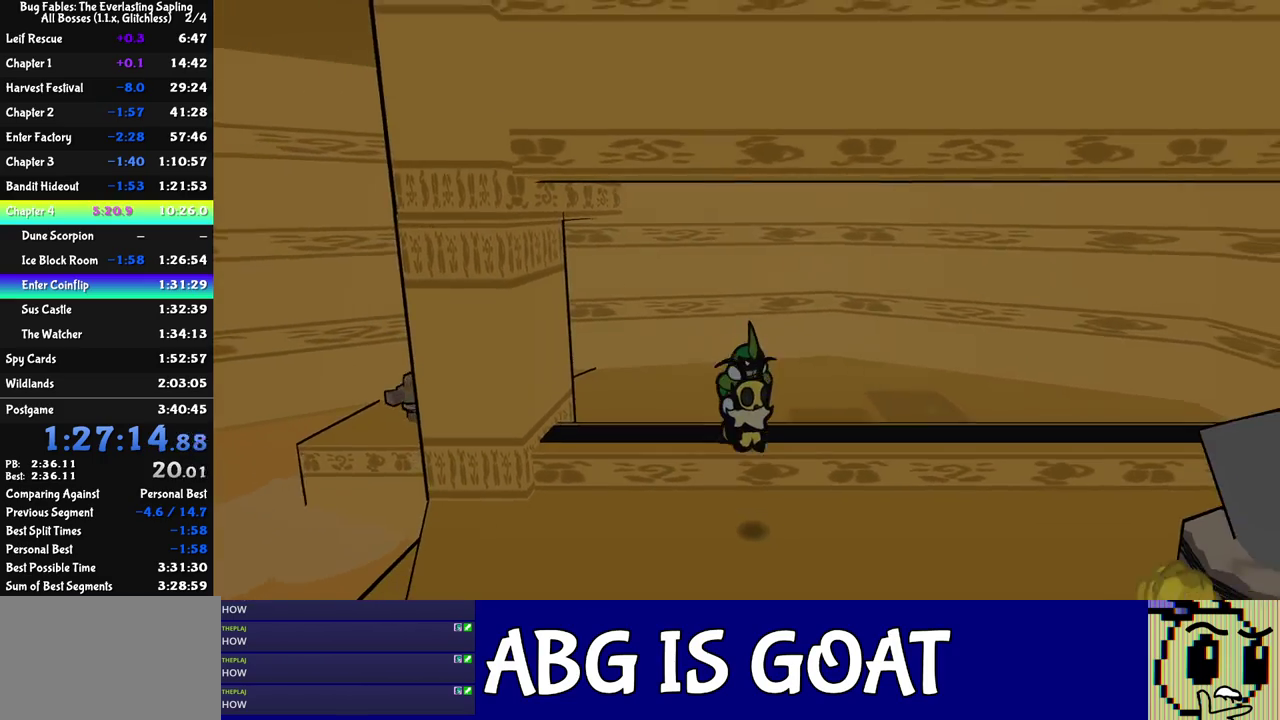
{"buttons": [], "left_stick": "down-right", "events": []}
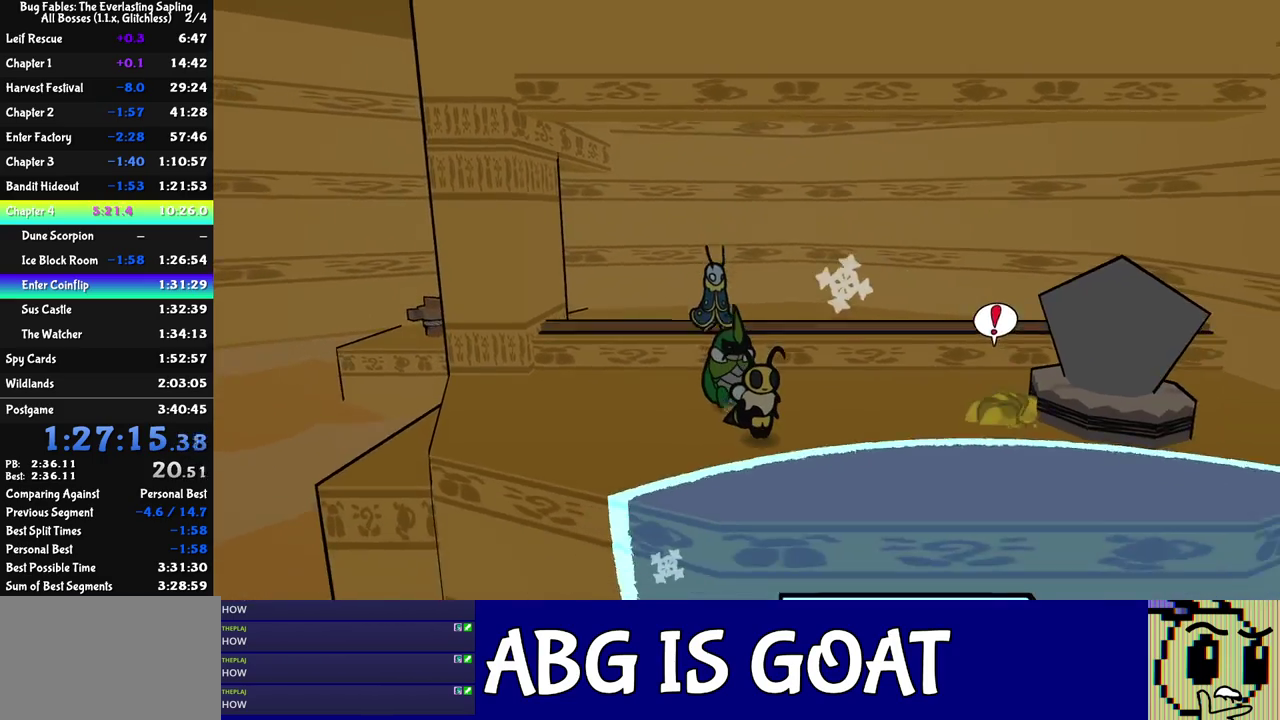
{"buttons": [], "left_stick": "down-right", "events": [[400, "C_DOWN", "down"], [500, "C_DOWN", "up"]]}
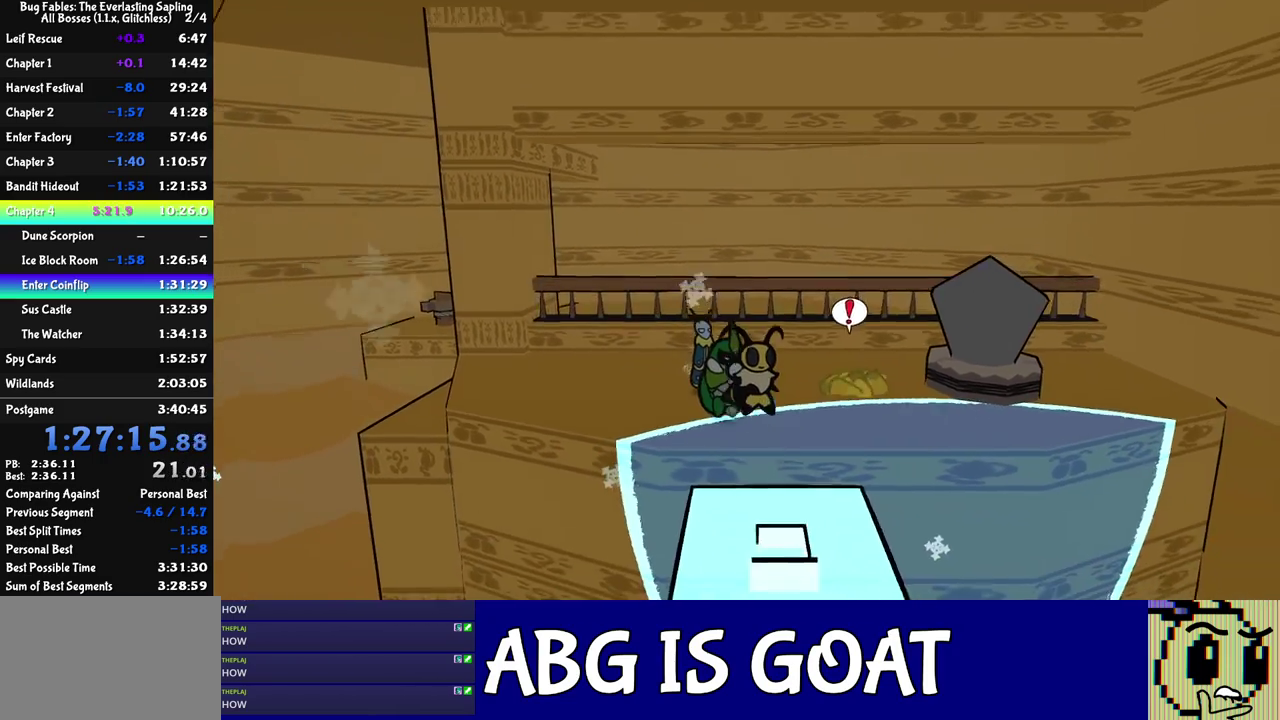
{"buttons": [], "left_stick": "down-right", "events": []}
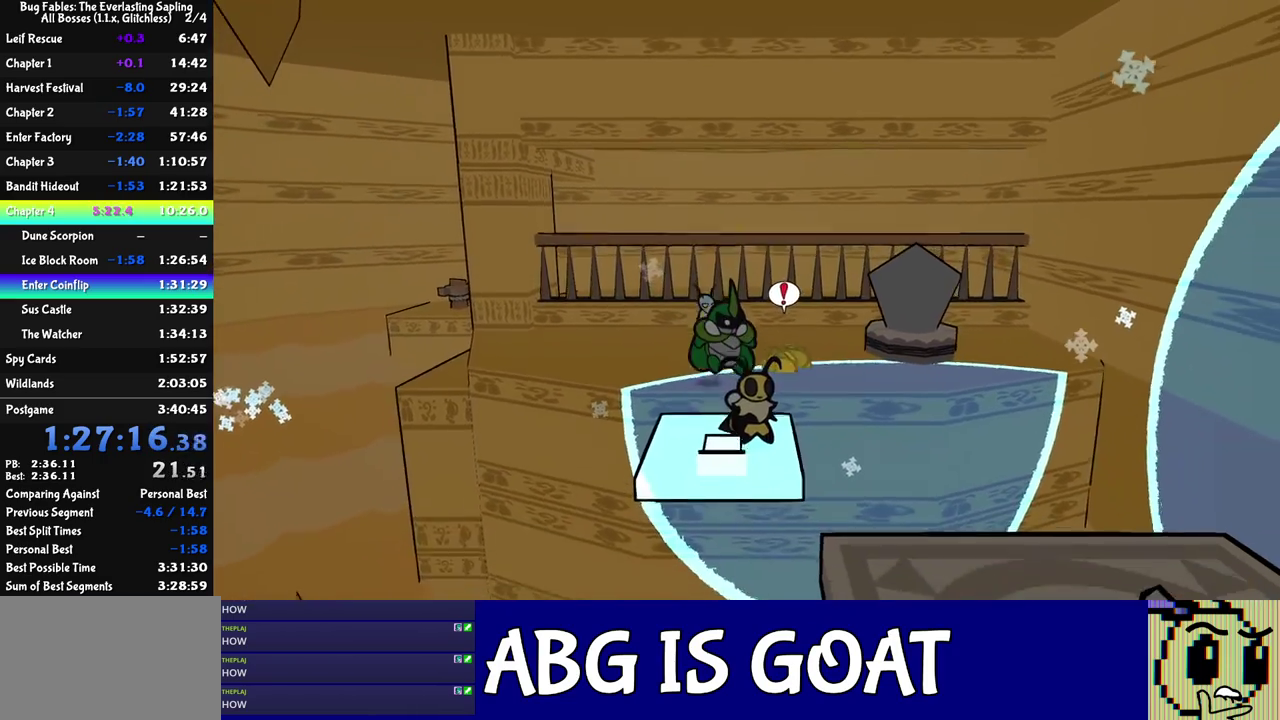
{"buttons": [], "left_stick": "down", "events": [[250, "C_DOWN", "down"], [350, "C_DOWN", "up"], [467, "left_stick", "down"]]}
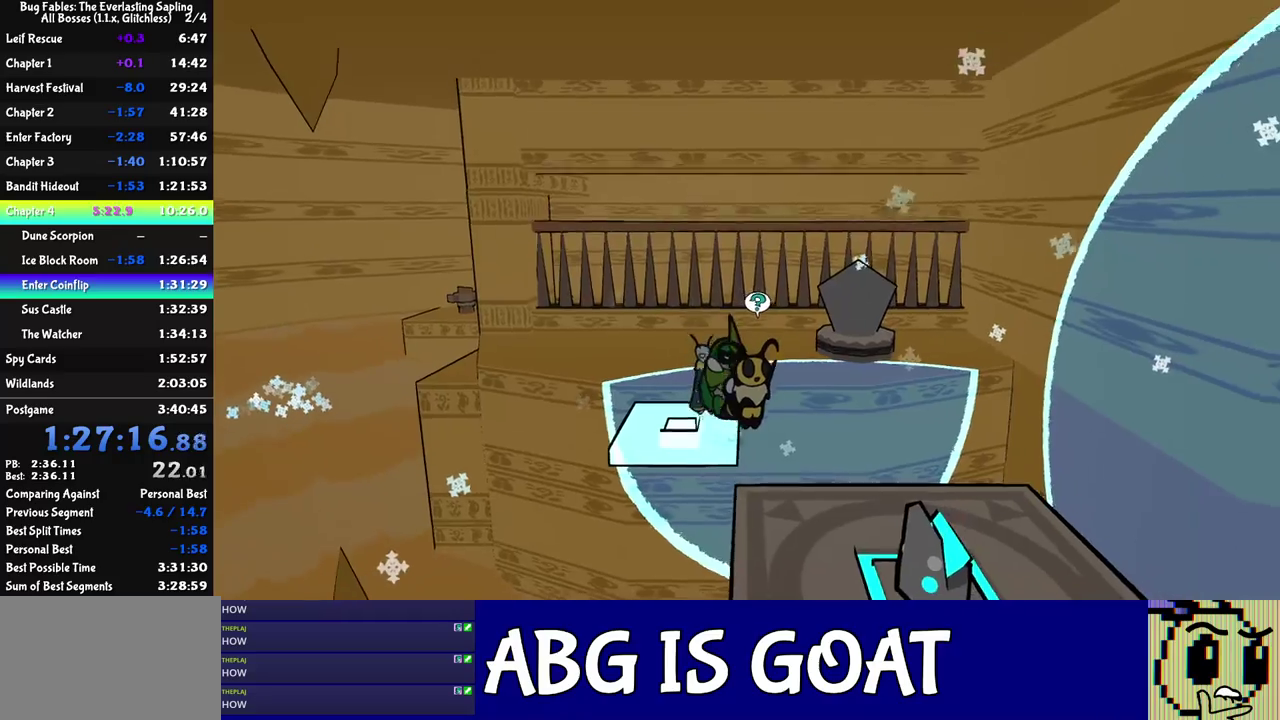
{"buttons": [], "left_stick": "down", "events": []}
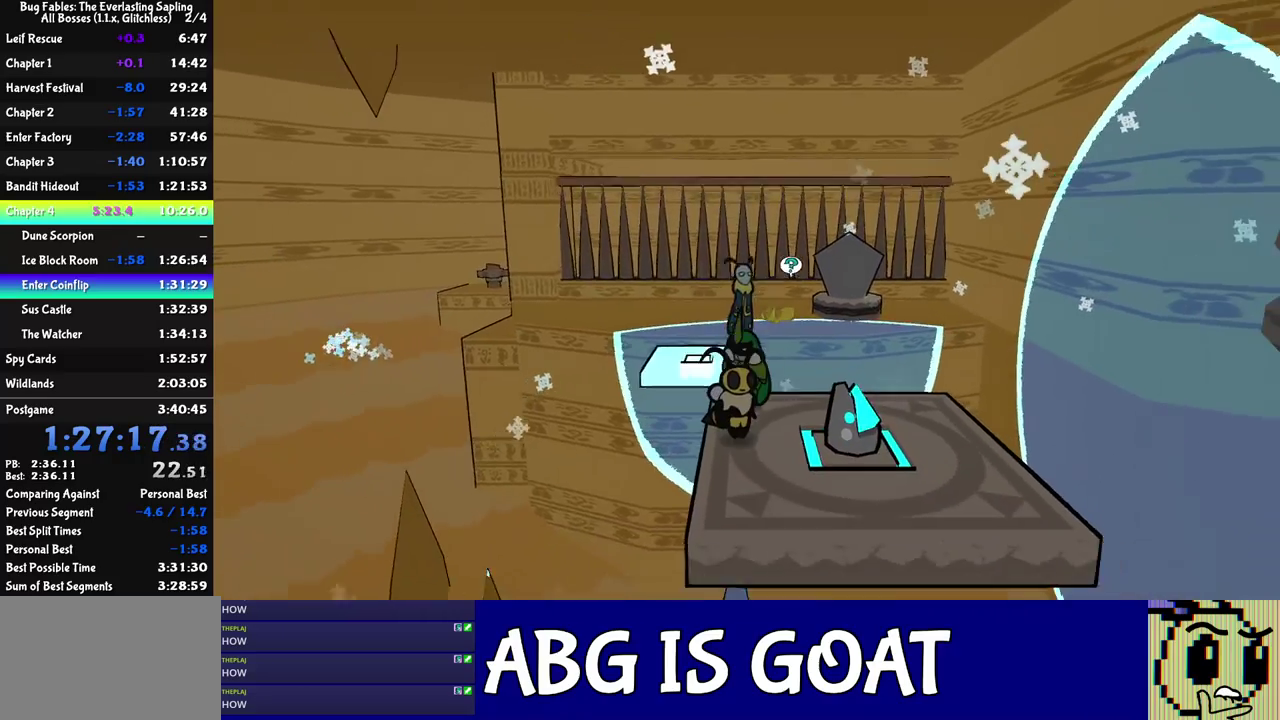
{"buttons": [], "left_stick": "down-left", "events": [[400, "left_stick", "down-left"]]}
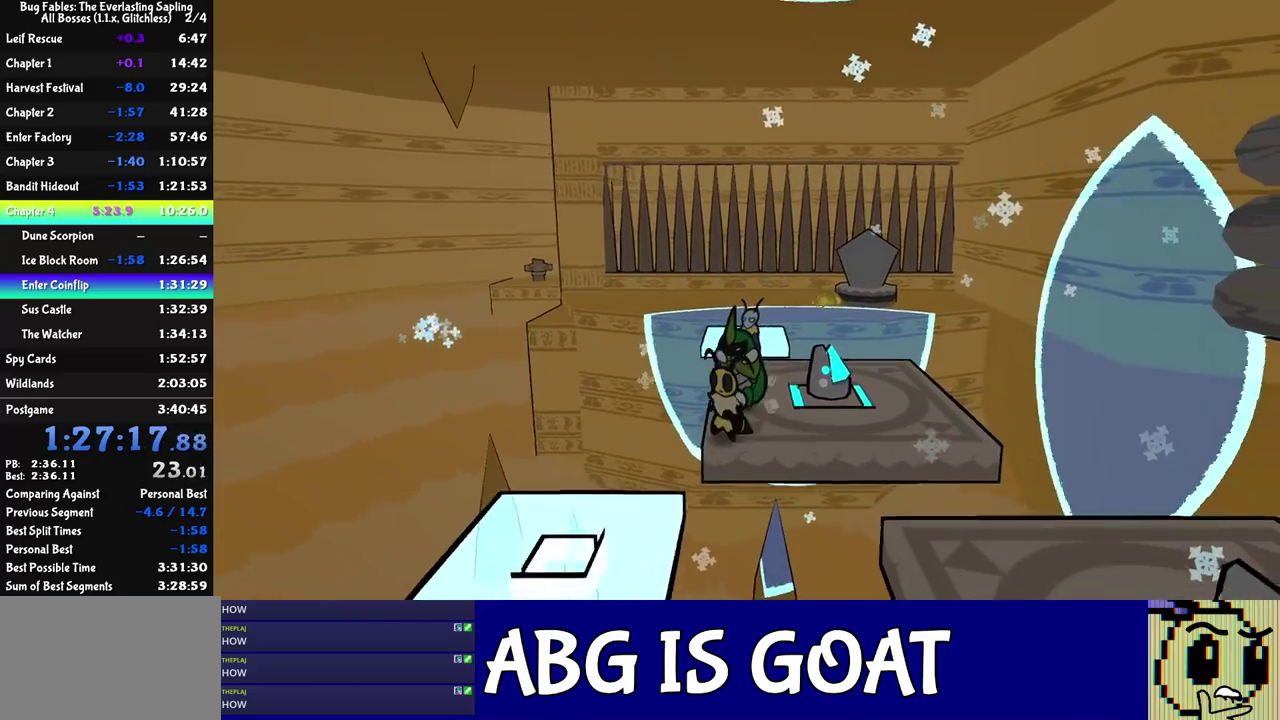
{"buttons": [], "left_stick": "down", "events": [[33, "C_DOWN", "down"], [267, "C_DOWN", "up"], [267, "left_stick", "down"]]}
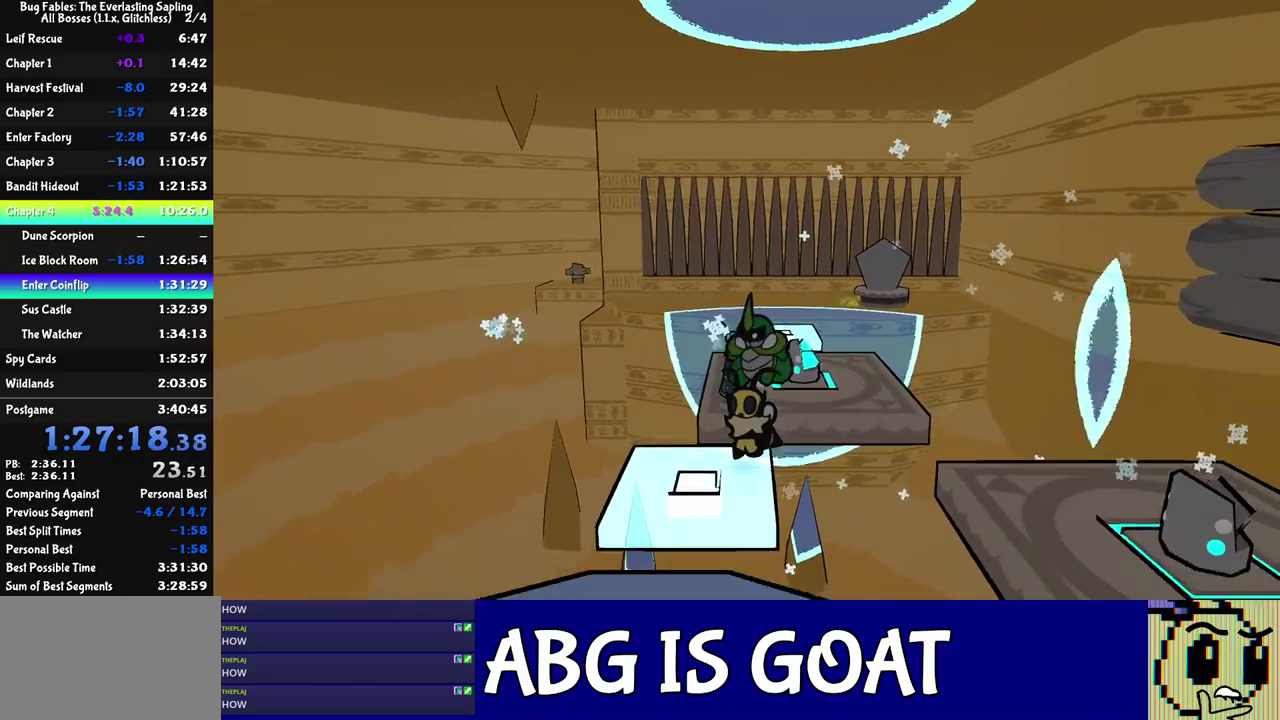
{"buttons": [], "left_stick": "down", "events": [[100, "C_DOWN", "down"], [183, "C_DOWN", "up"]]}
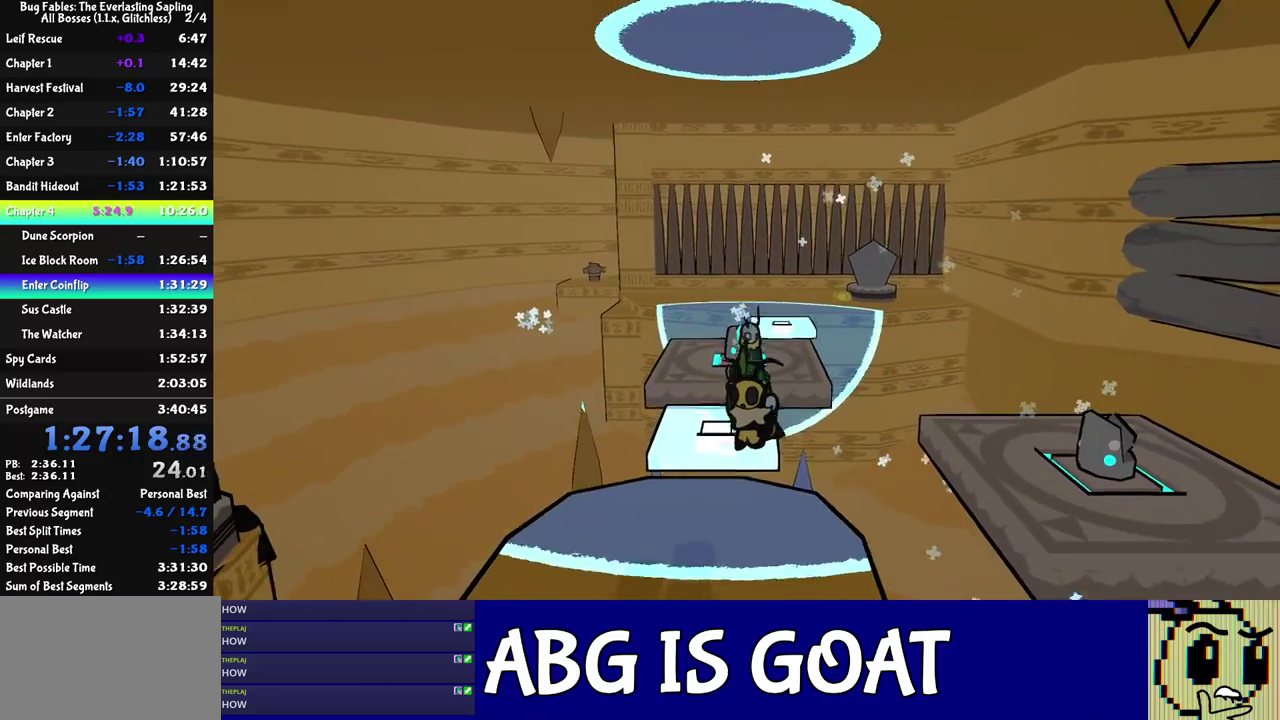
{"buttons": ["C_RIGHT"], "left_stick": "left", "events": [[100, "left_stick", "down-left"], [350, "left_stick", "left"], [467, "C_RIGHT", "down"]]}
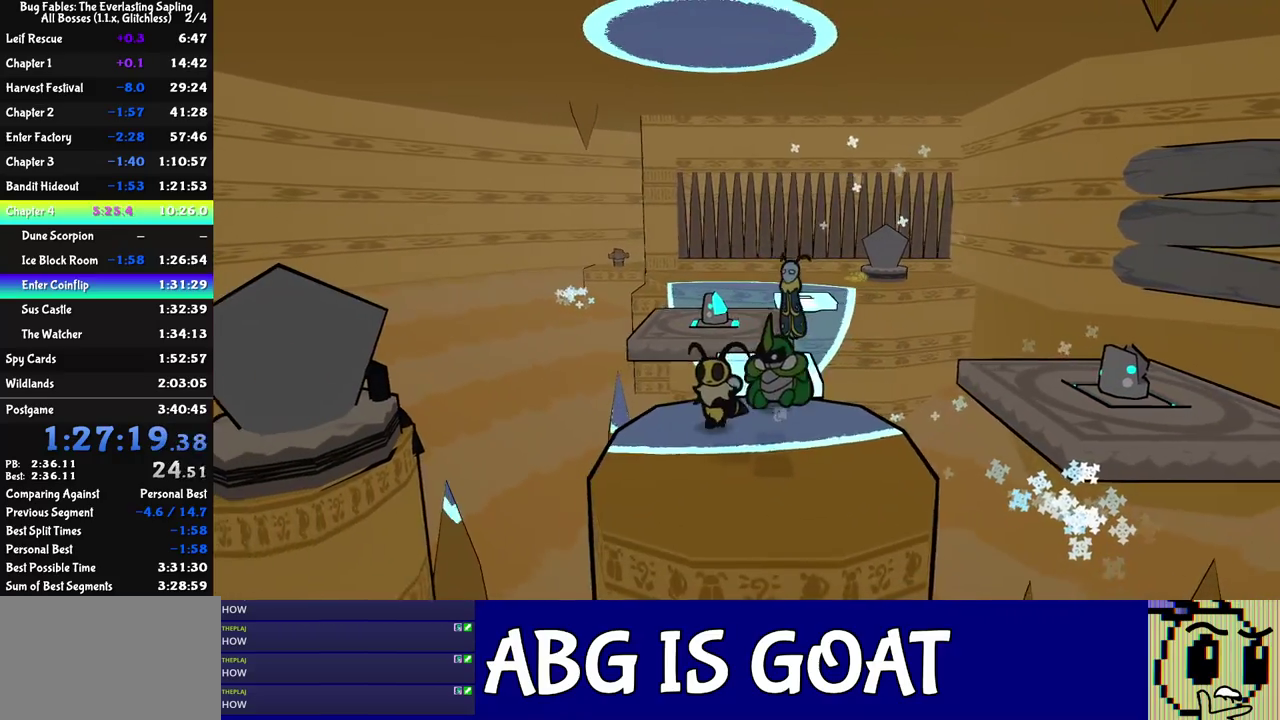
{"buttons": [], "left_stick": "down", "events": [[50, "C_RIGHT", "up"], [267, "left_stick", "center"], [383, "left_stick", "down"]]}
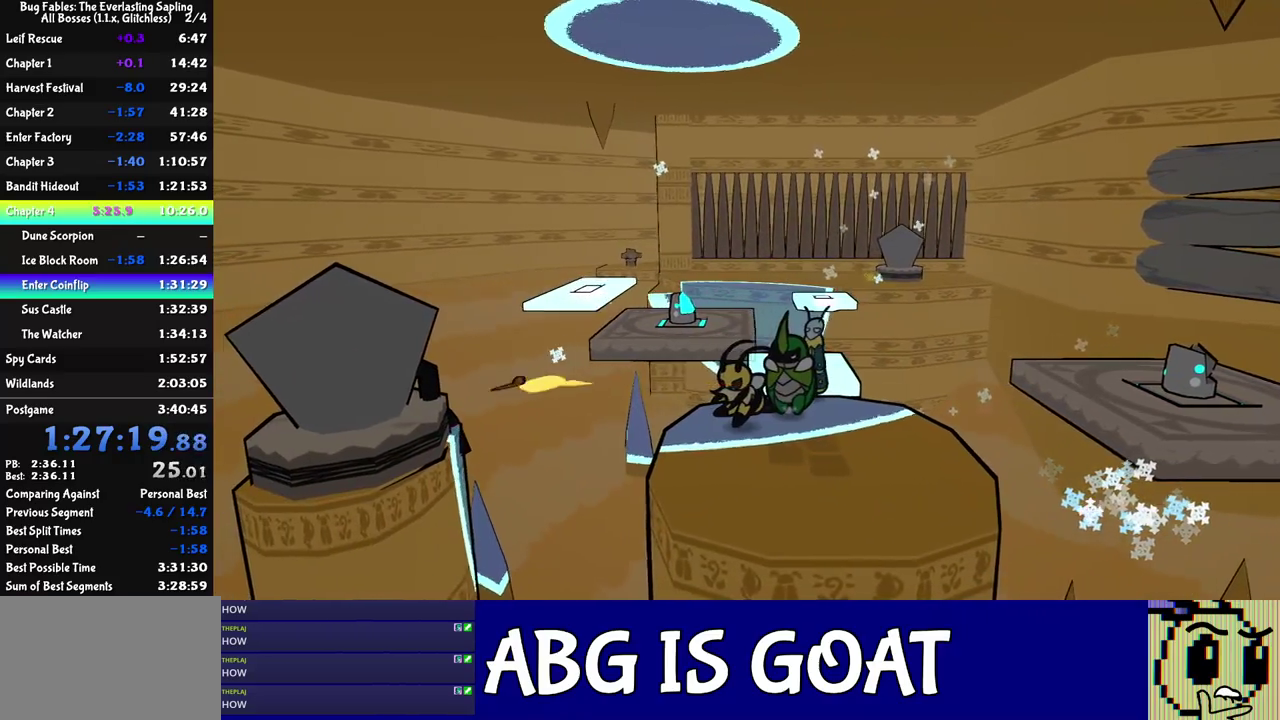
{"buttons": [], "left_stick": "down-right", "events": [[217, "left_stick", "down-right"], [367, "C_LEFT", "down"], [450, "C_LEFT", "up"]]}
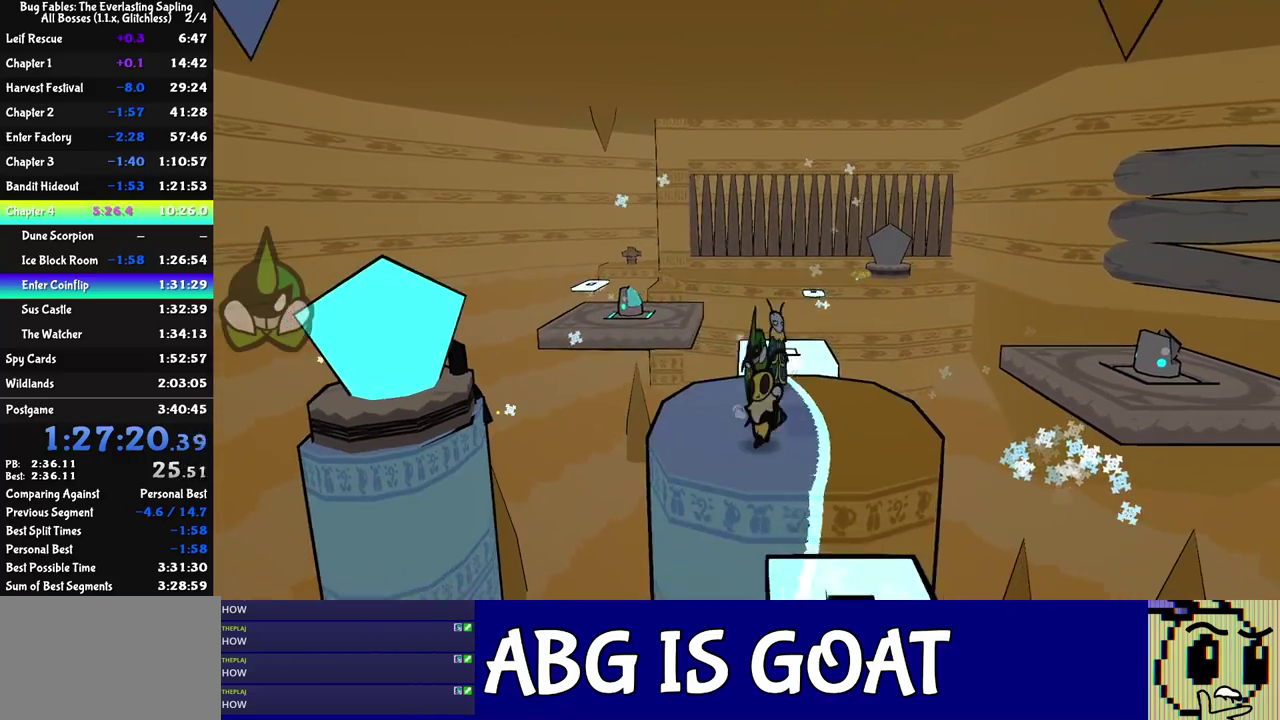
{"buttons": [], "left_stick": "down-right", "events": [[250, "C_DOWN", "down"], [283, "left_stick", "down"], [350, "C_DOWN", "up"], [417, "left_stick", "down-right"]]}
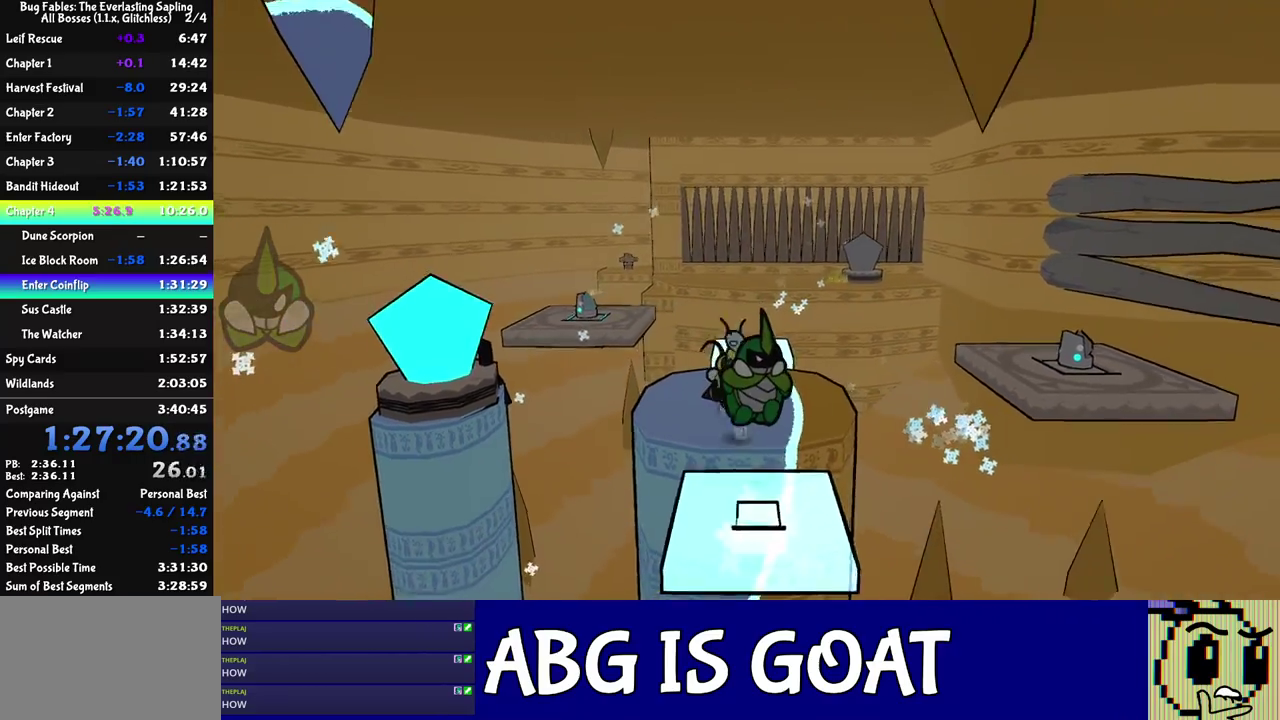
{"buttons": [], "left_stick": "down", "events": [[317, "C_DOWN", "down"], [350, "left_stick", "down"], [433, "C_DOWN", "up"]]}
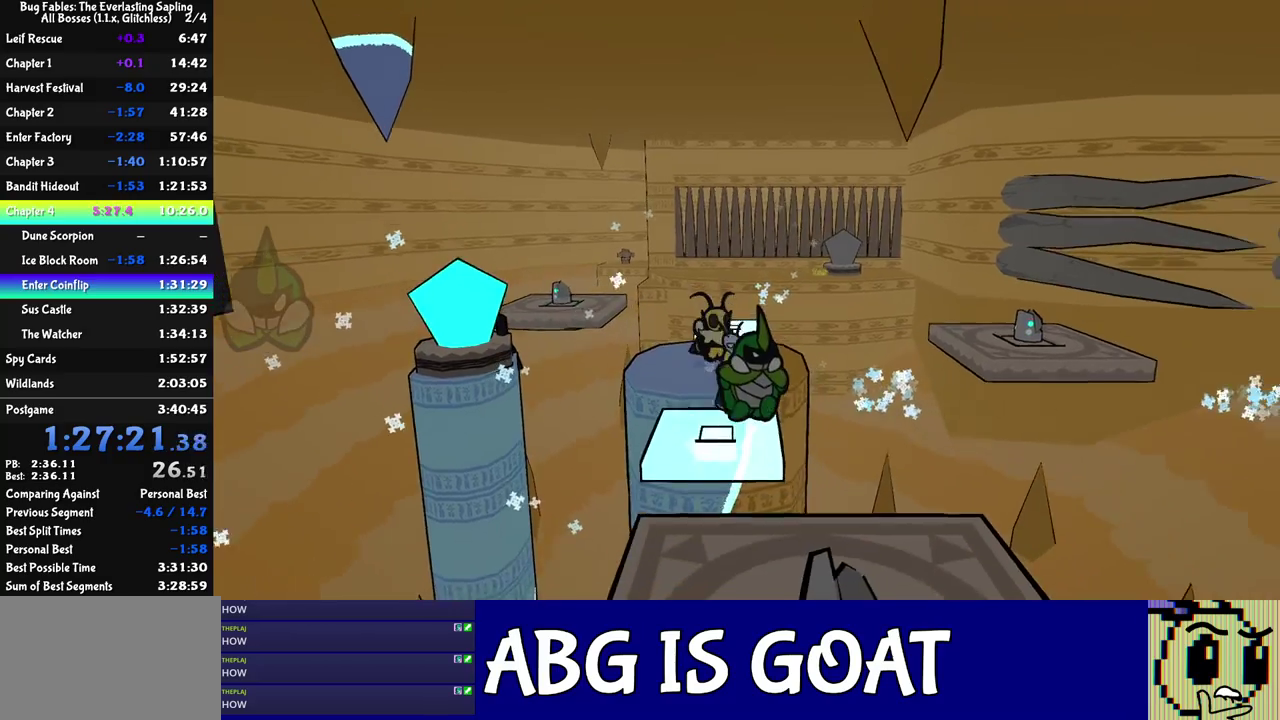
{"buttons": [], "left_stick": "down", "events": []}
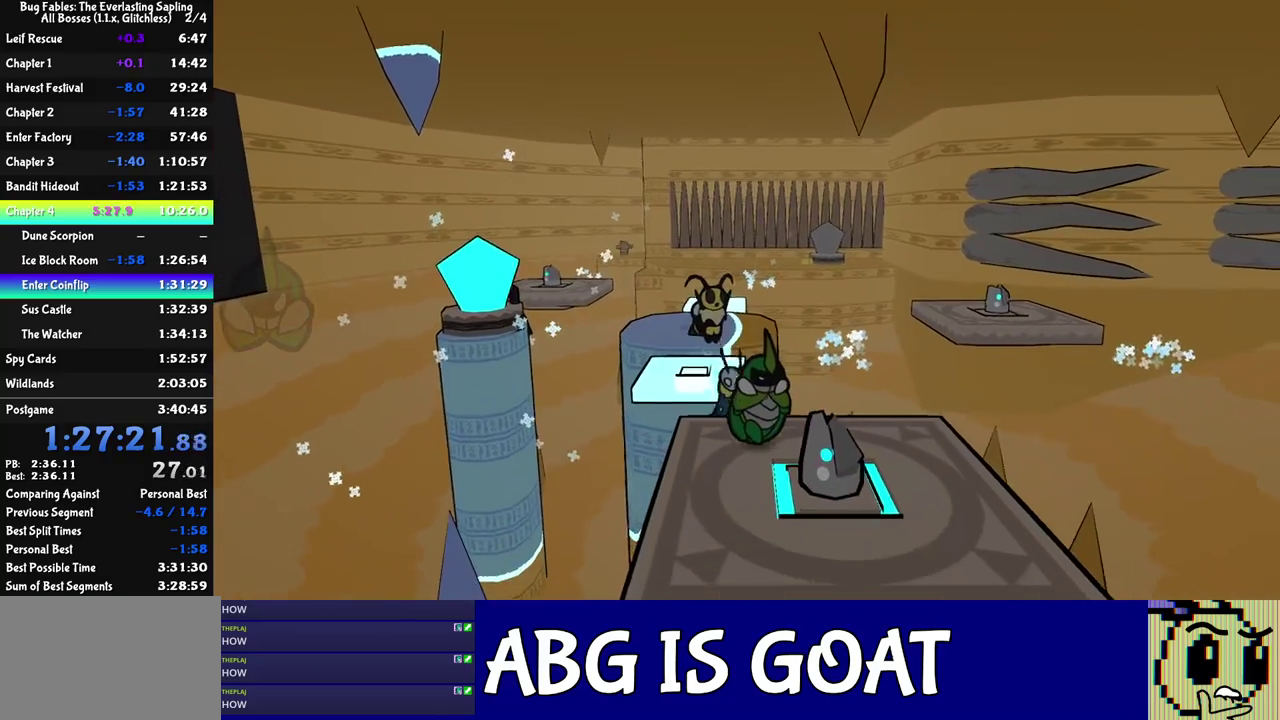
{"buttons": [], "left_stick": "down", "events": []}
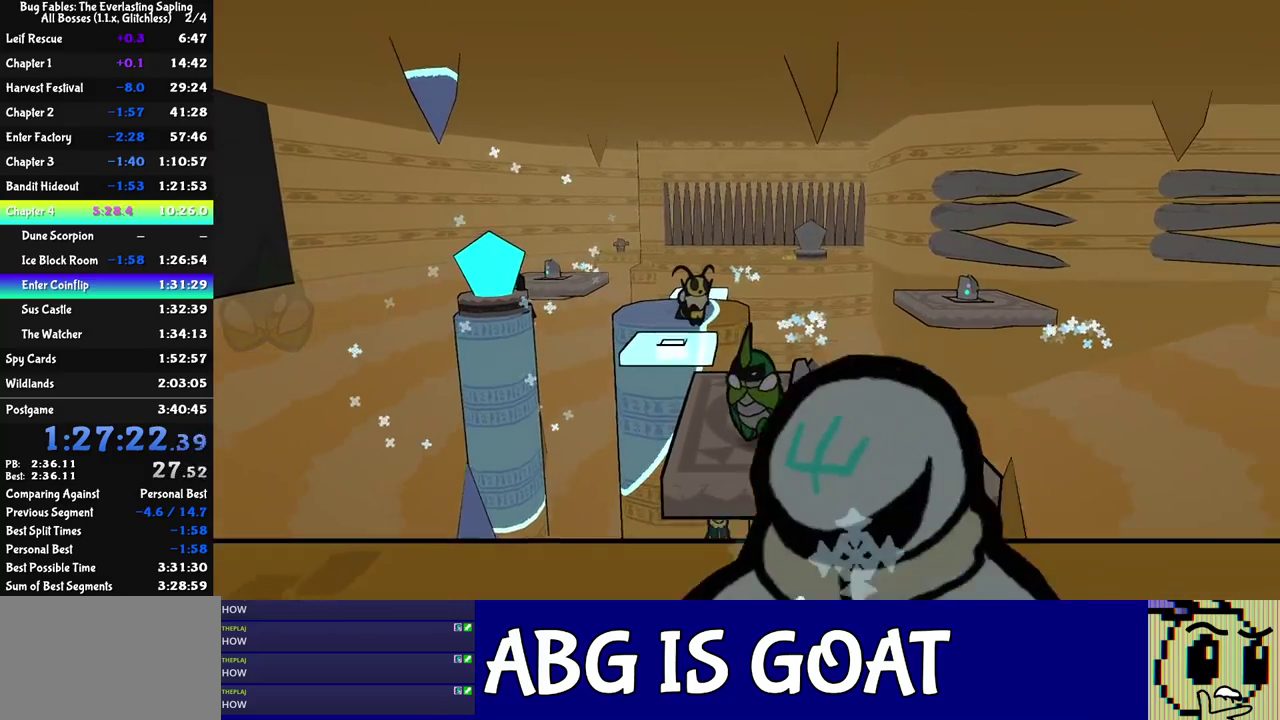
{"buttons": ["C_DOWN"], "left_stick": "down-left", "events": [[133, "left_stick", "down-left"], [200, "C_DOWN", "down"]]}
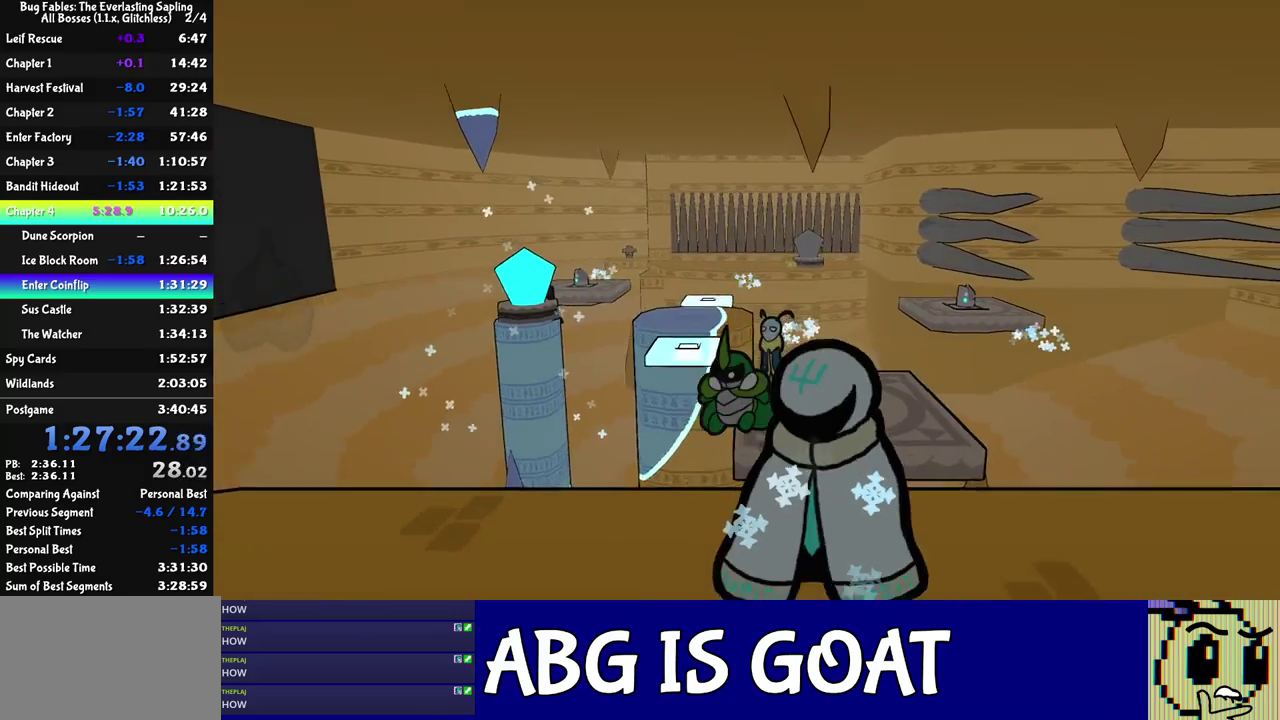
{"buttons": [], "left_stick": "down-left", "events": [[83, "C_DOWN", "up"], [200, "C_RIGHT", "down"], [267, "C_RIGHT", "up"], [317, "C_RIGHT", "down"], [367, "C_RIGHT", "up"], [417, "C_RIGHT", "down"], [483, "C_RIGHT", "up"]]}